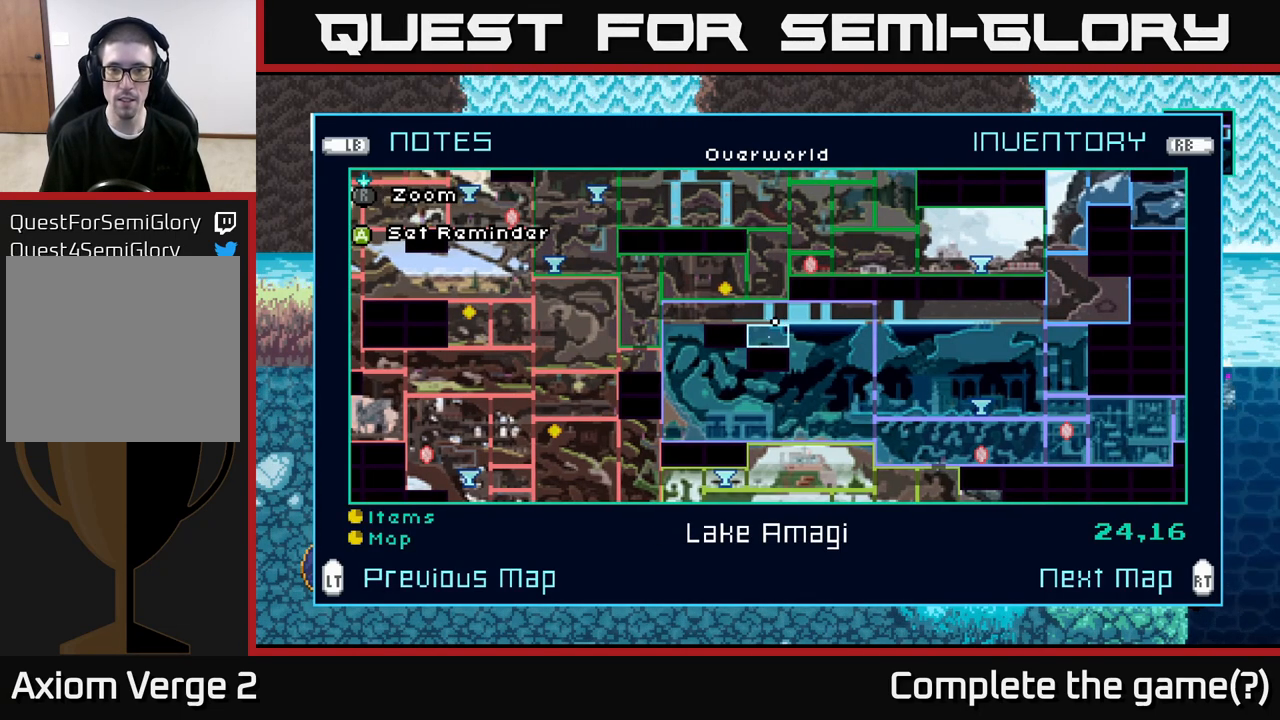
Gameplay with a controller (Xbox layout); each line is a JSON object with the inputs held at the frame after it. "events" lists button and stick changes between this image and that frame as [ms after this image, input, new state], when the widget could be followed in between.
{"buttons": [], "left_stick": "center", "right_stick": "center", "events": []}
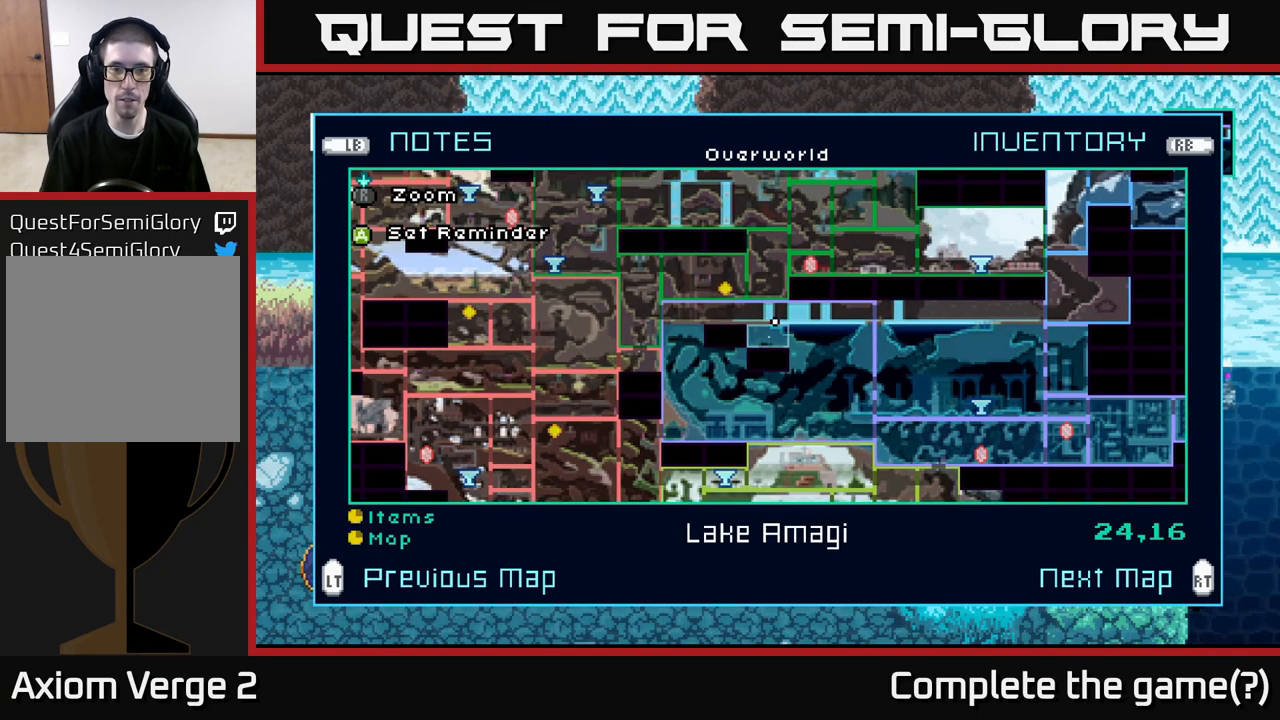
{"buttons": ["A"], "left_stick": "left", "right_stick": "center", "events": [[50, "SELECT", "down"], [133, "SELECT", "up"], [150, "left_stick", "left"], [400, "A", "down"]]}
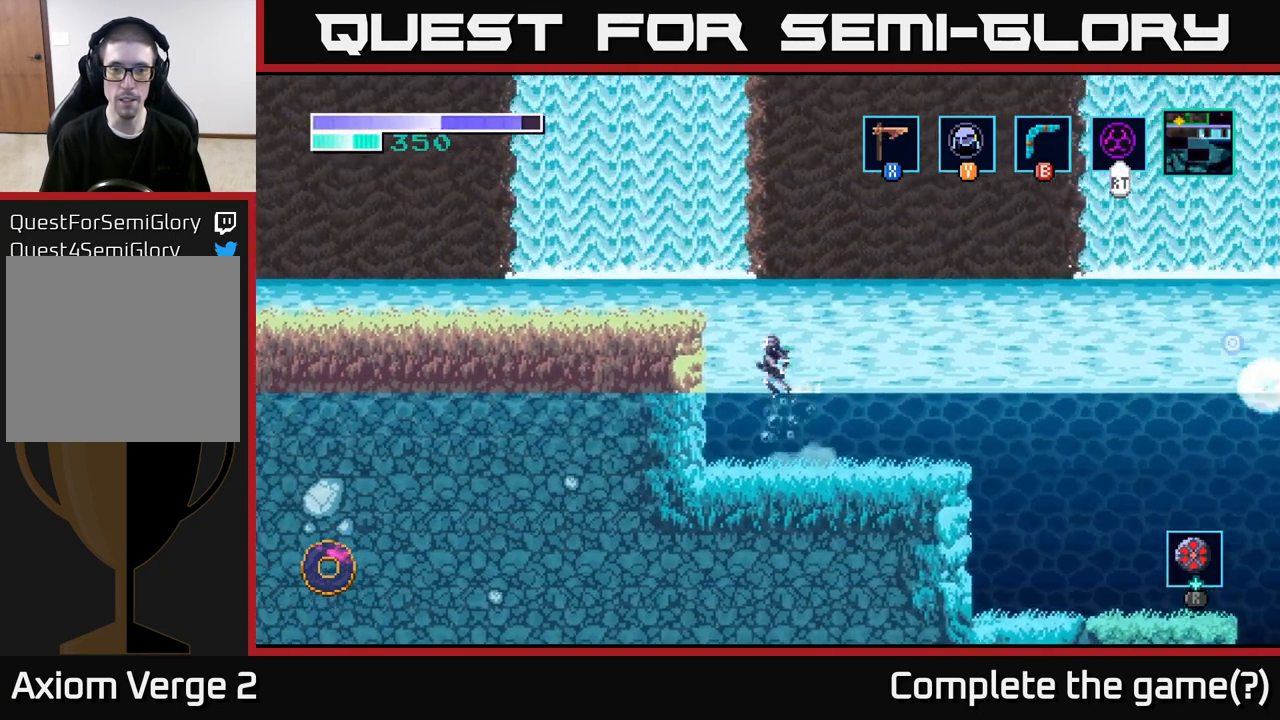
{"buttons": ["A"], "left_stick": "left", "right_stick": "center", "events": []}
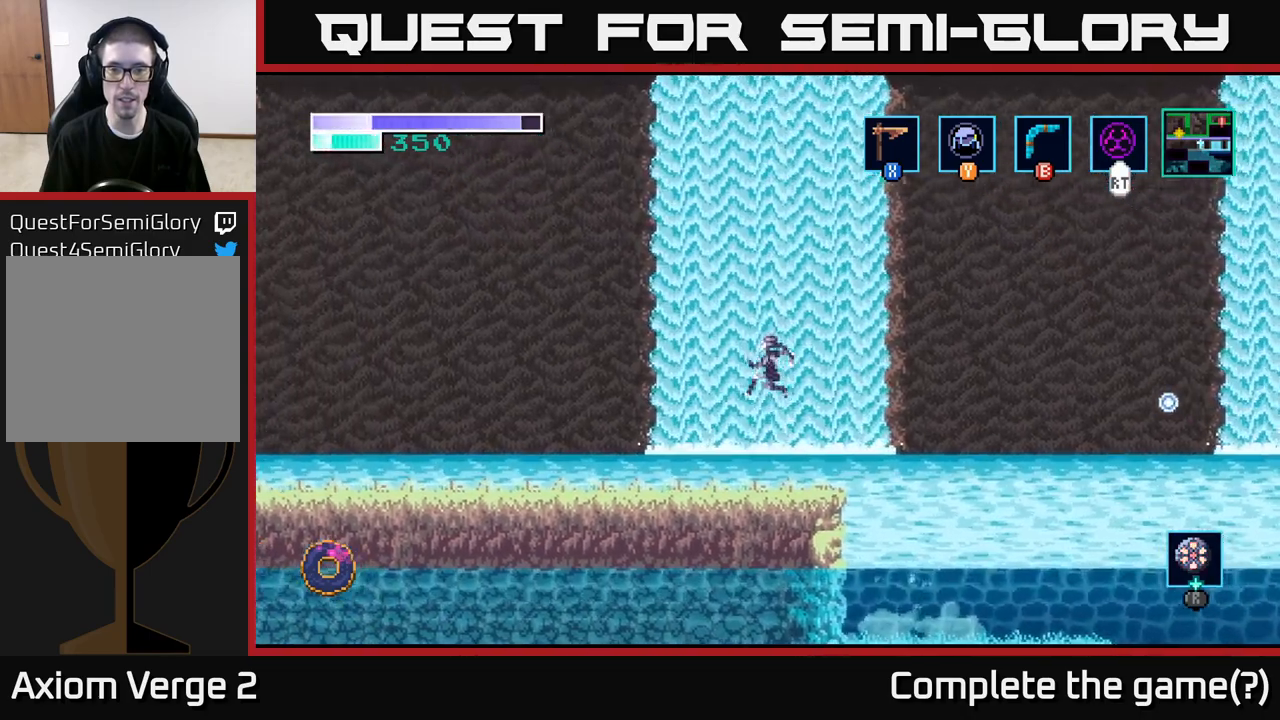
{"buttons": [], "left_stick": "left", "right_stick": "center", "events": [[500, "A", "up"]]}
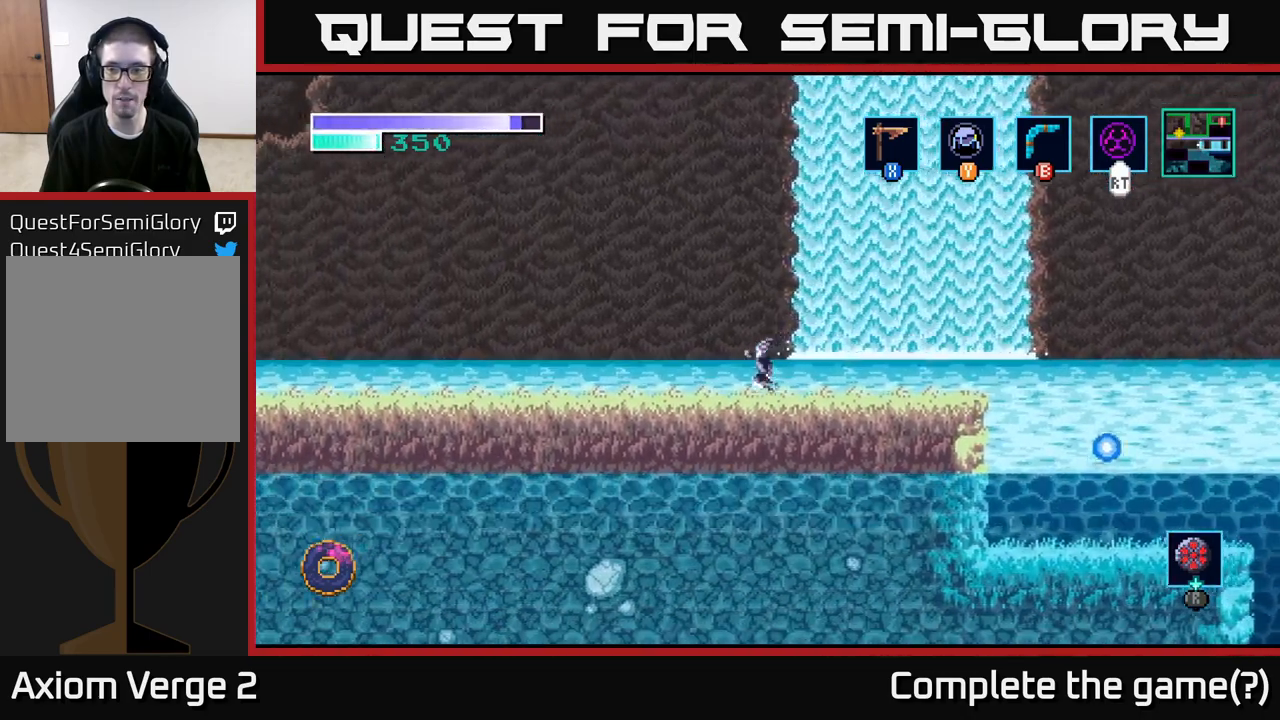
{"buttons": [], "left_stick": "left", "right_stick": "center", "events": [[400, "A", "down"], [483, "A", "up"]]}
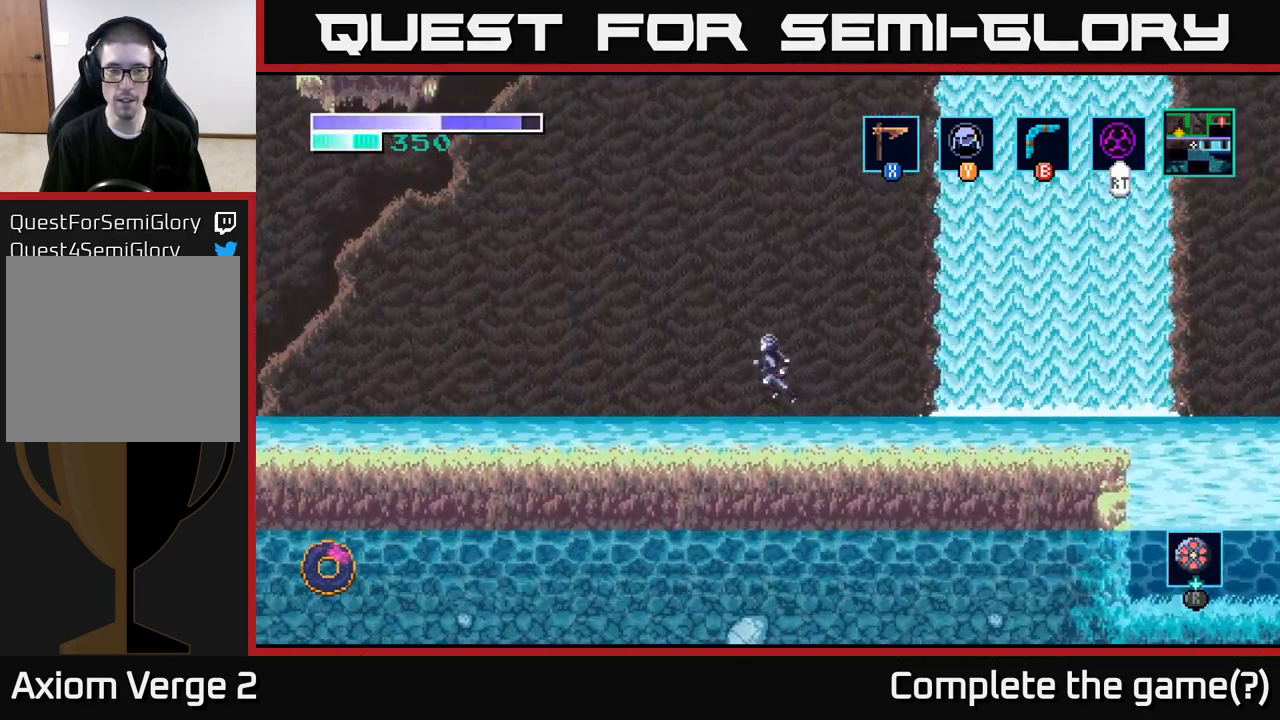
{"buttons": [], "left_stick": "left", "right_stick": "center", "events": []}
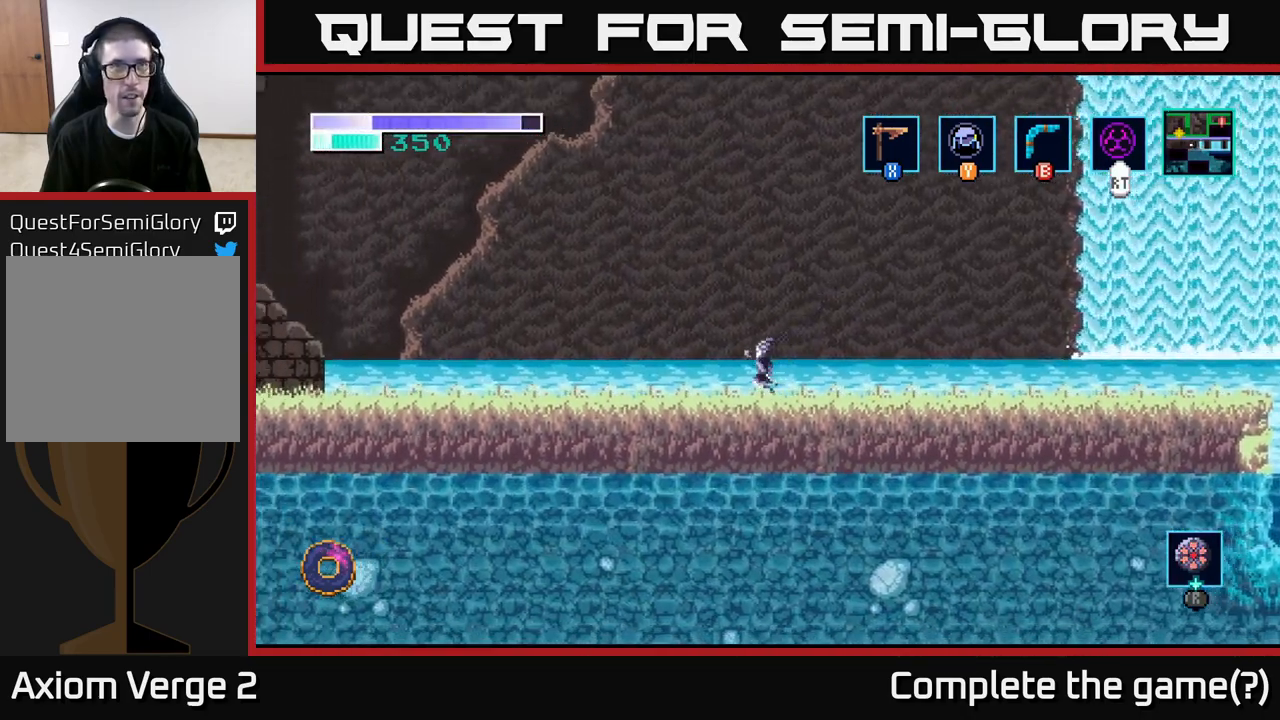
{"buttons": [], "left_stick": "left", "right_stick": "center", "events": [[17, "A", "down"], [50, "A", "up"], [100, "B", "down"], [133, "B", "up"]]}
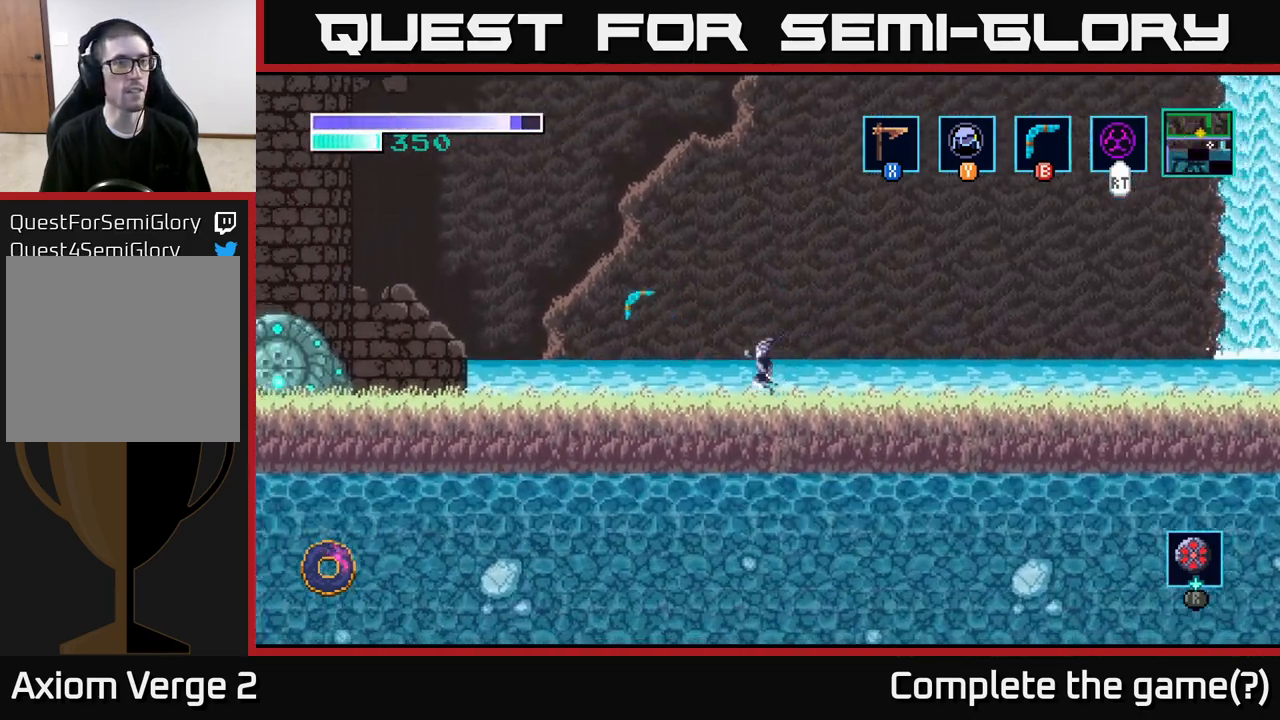
{"buttons": [], "left_stick": "left", "right_stick": "center", "events": [[100, "A", "down"], [217, "A", "up"]]}
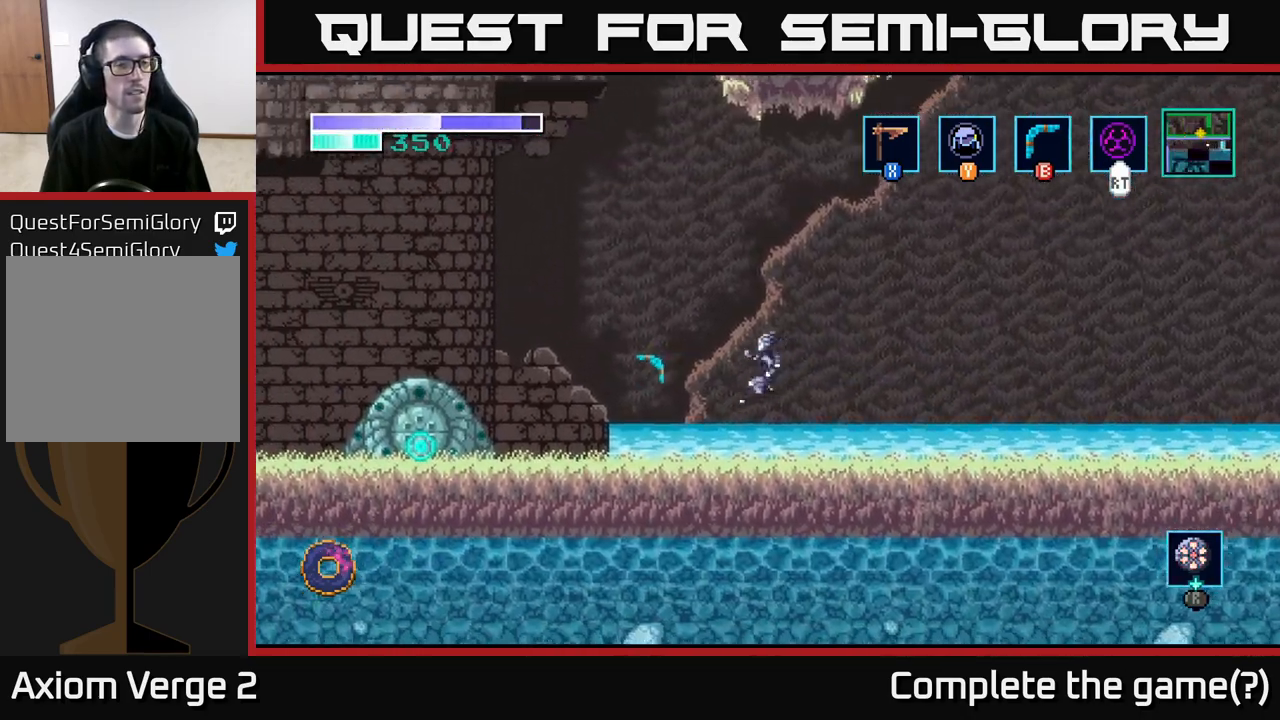
{"buttons": [], "left_stick": "left", "right_stick": "center", "events": [[183, "A", "down"], [250, "X", "down"], [333, "A", "up"], [333, "X", "up"]]}
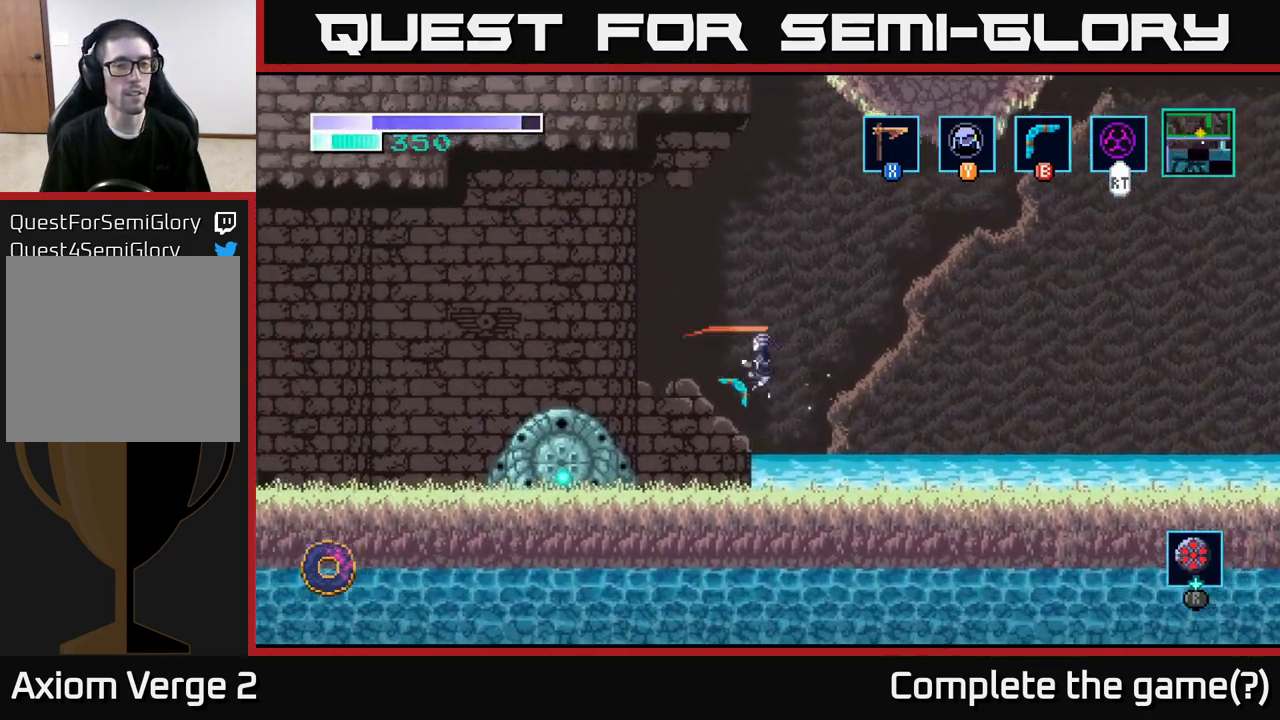
{"buttons": [], "left_stick": "left", "right_stick": "center", "events": []}
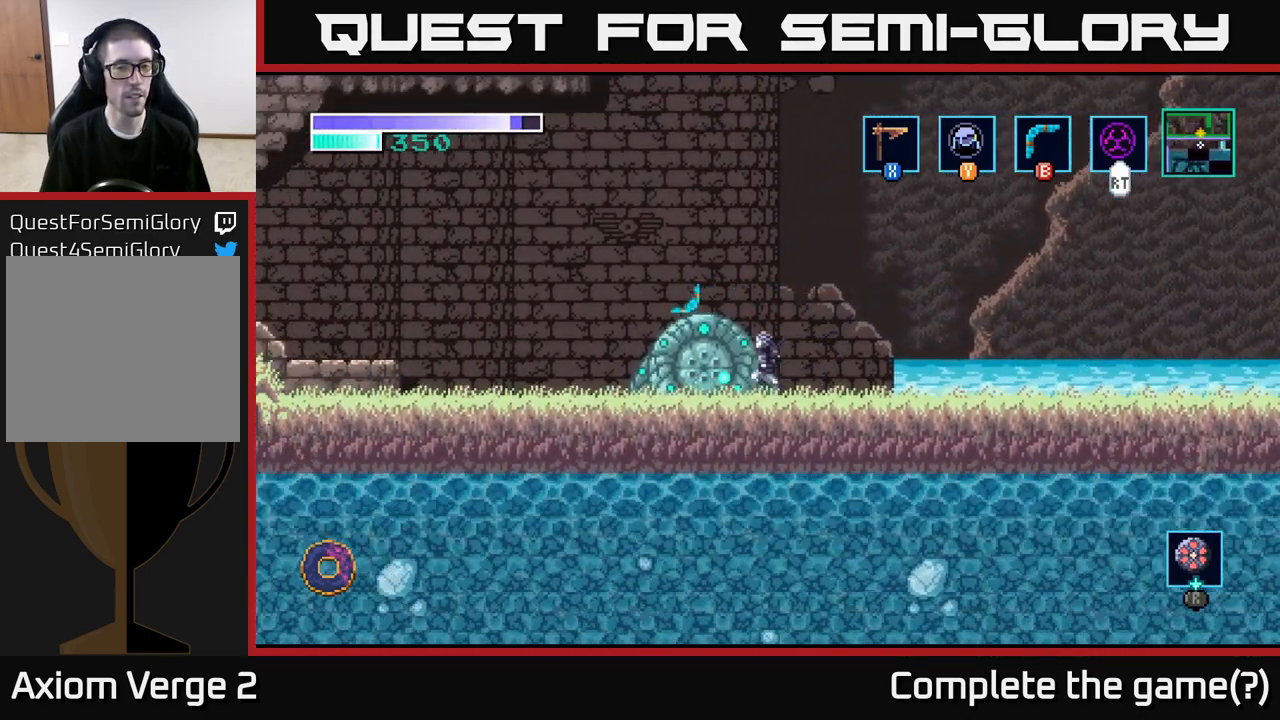
{"buttons": [], "left_stick": "left", "right_stick": "center", "events": [[33, "A", "down"], [67, "X", "down"], [150, "X", "up"], [183, "A", "up"]]}
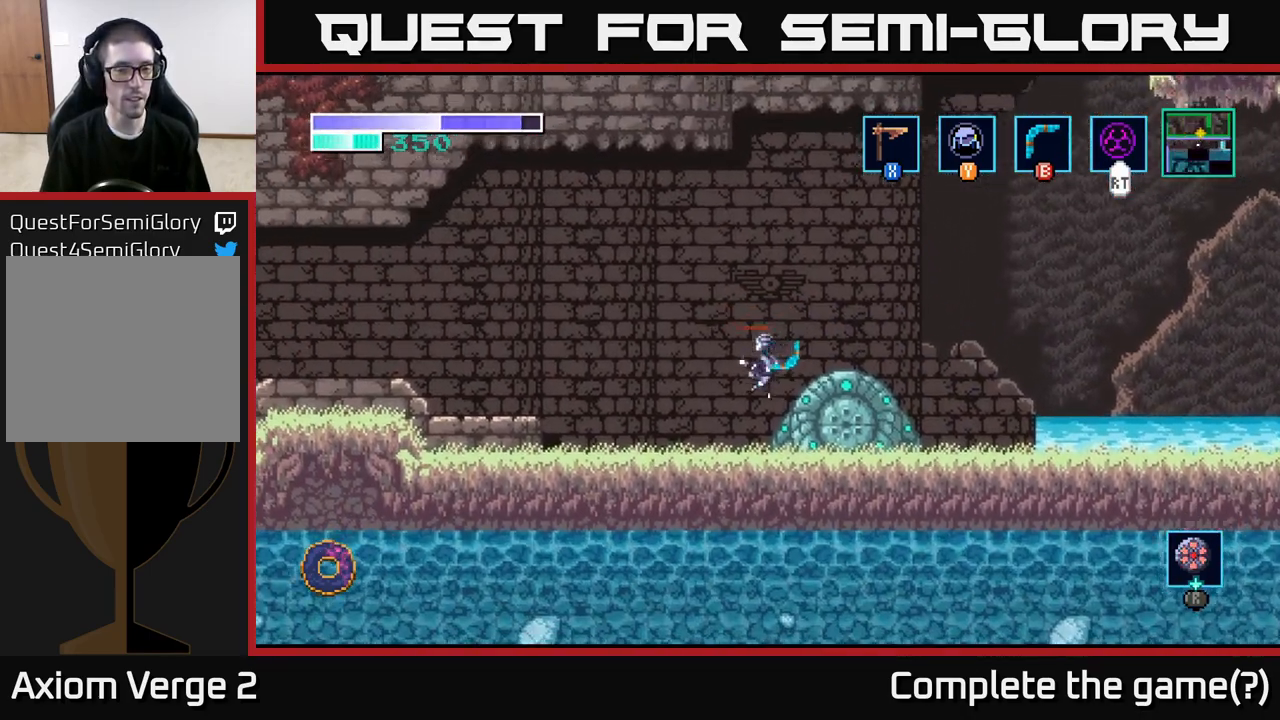
{"buttons": [], "left_stick": "left", "right_stick": "center", "events": []}
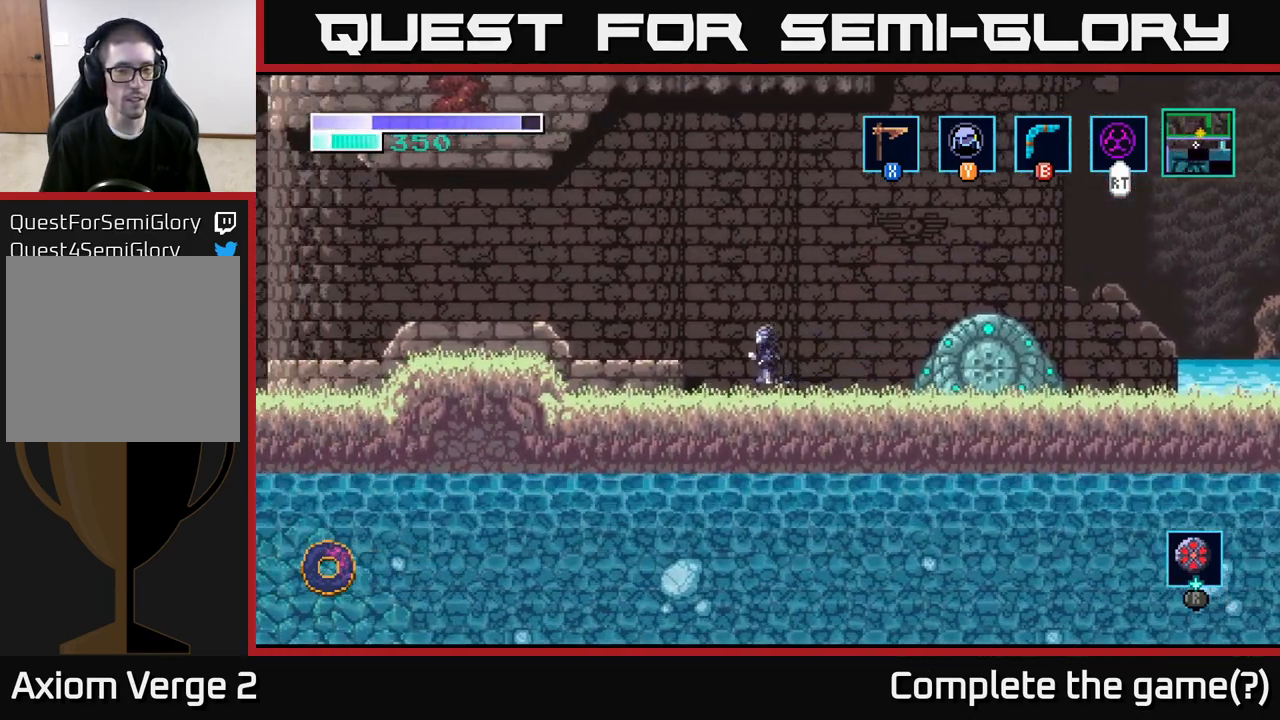
{"buttons": ["B"], "left_stick": "left", "right_stick": "center", "events": [[233, "A", "down"], [367, "A", "up"], [367, "B", "down"]]}
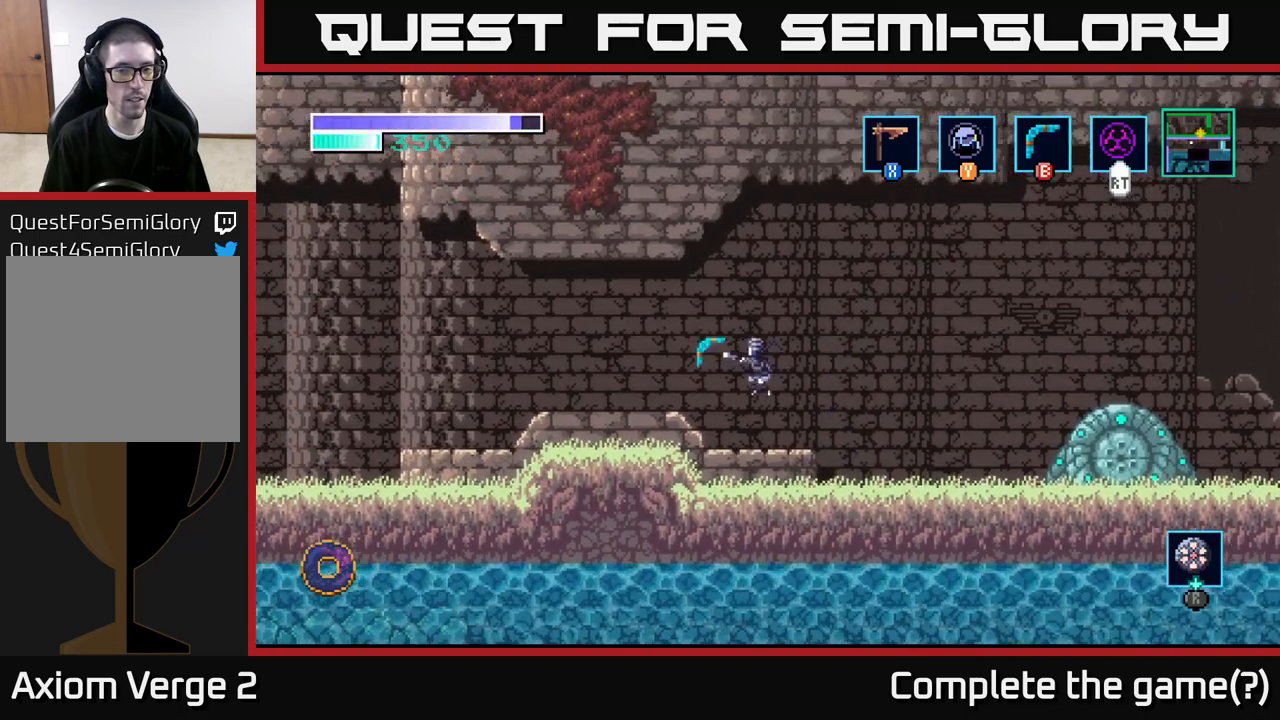
{"buttons": [], "left_stick": "left", "right_stick": "center", "events": [[50, "B", "up"]]}
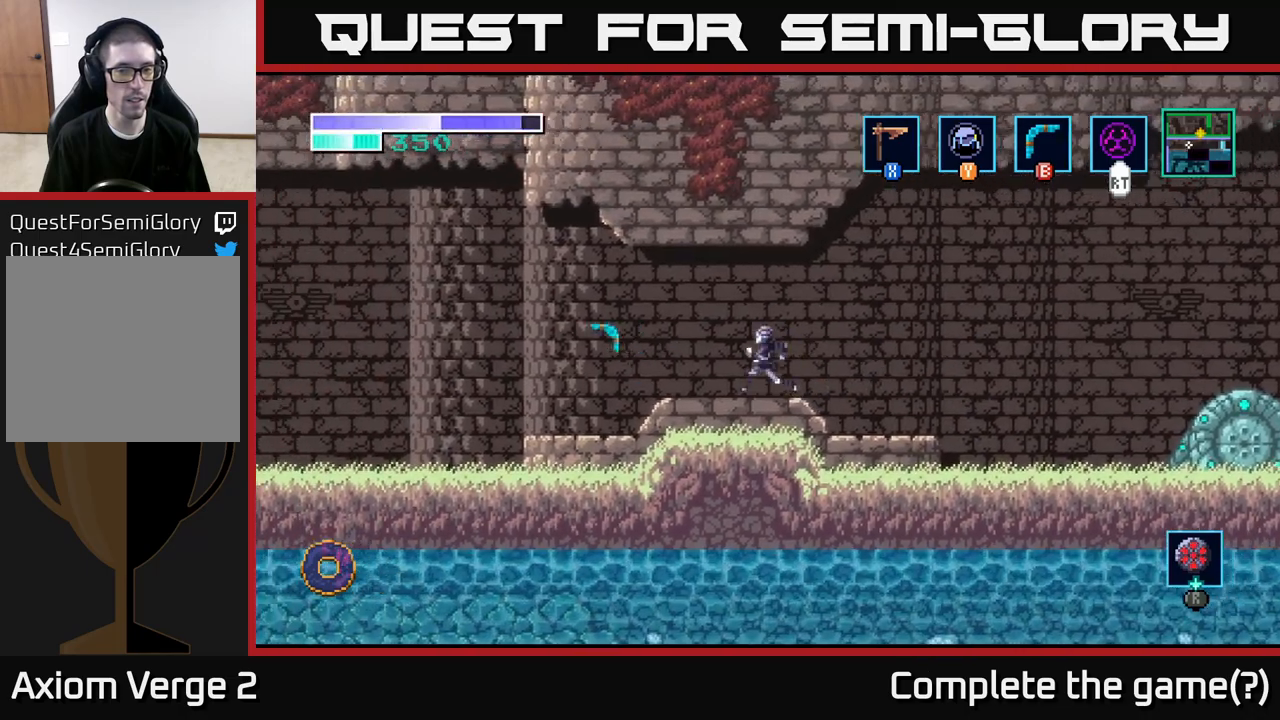
{"buttons": [], "left_stick": "left", "right_stick": "center", "events": [[300, "A", "down"], [350, "A", "up"], [350, "X", "down"], [400, "X", "up"]]}
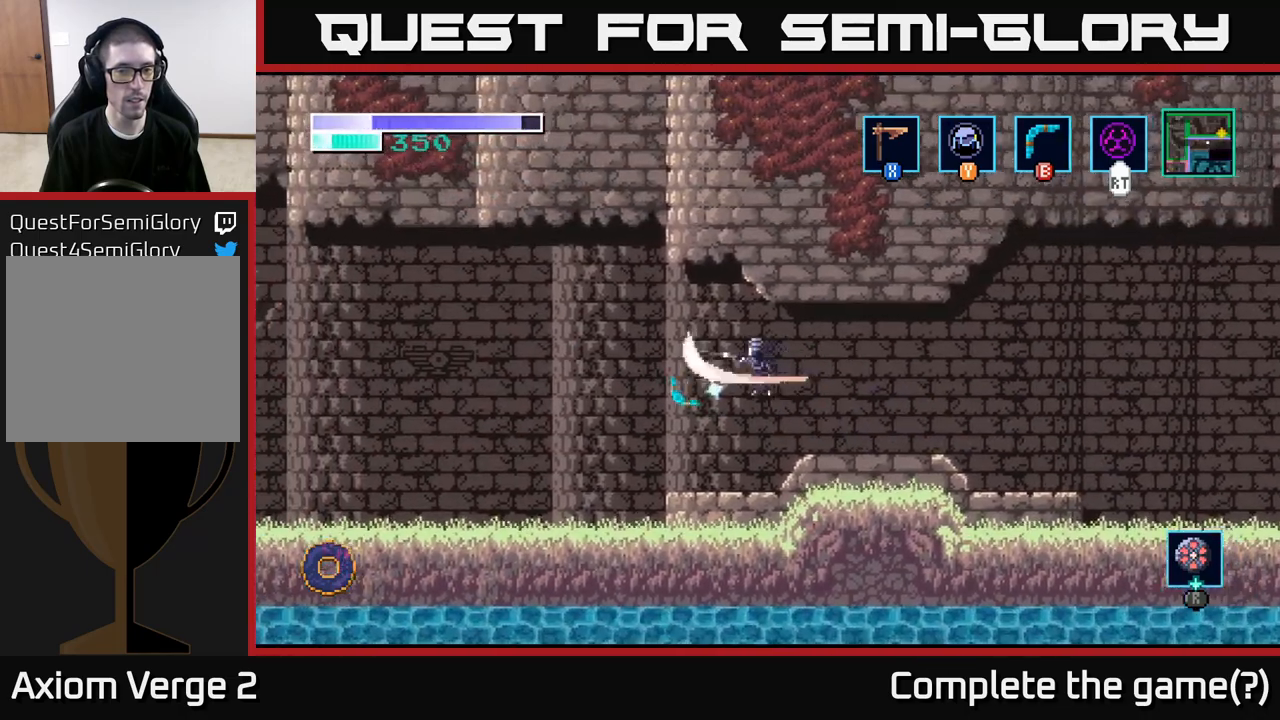
{"buttons": [], "left_stick": "left", "right_stick": "center", "events": []}
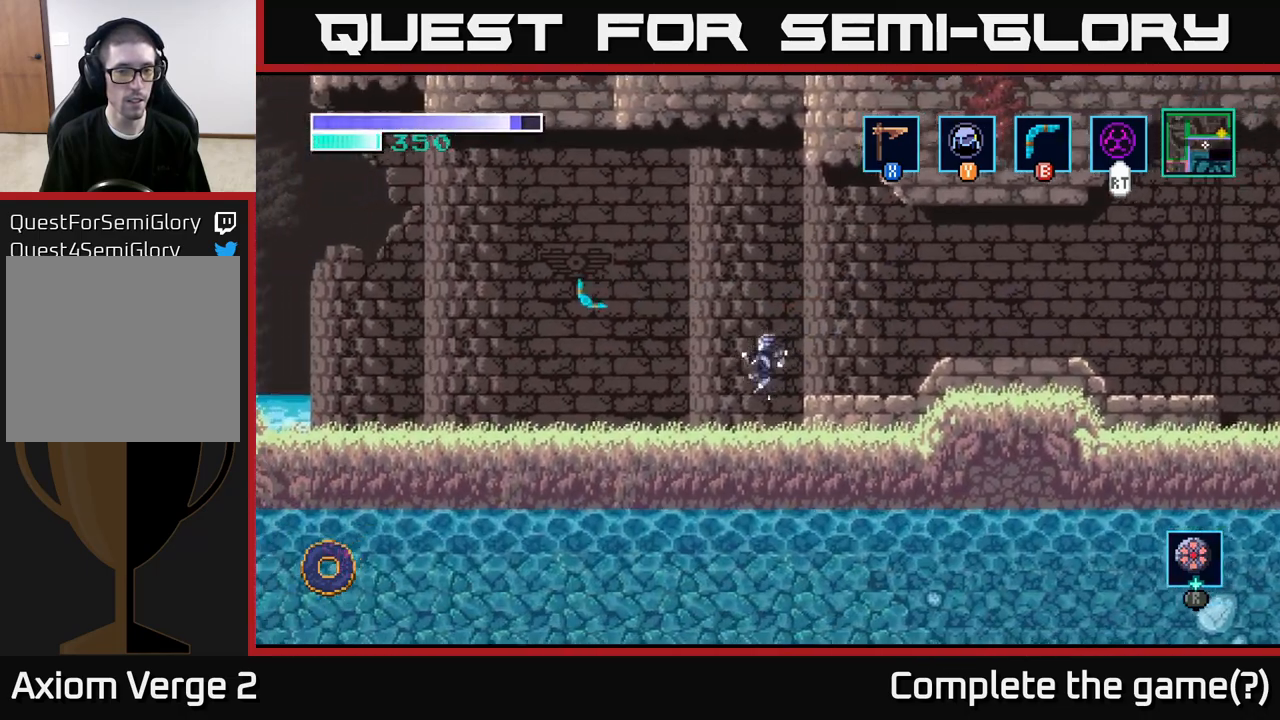
{"buttons": ["A", "X"], "left_stick": "left", "right_stick": "center", "events": [[317, "A", "down"], [383, "X", "down"]]}
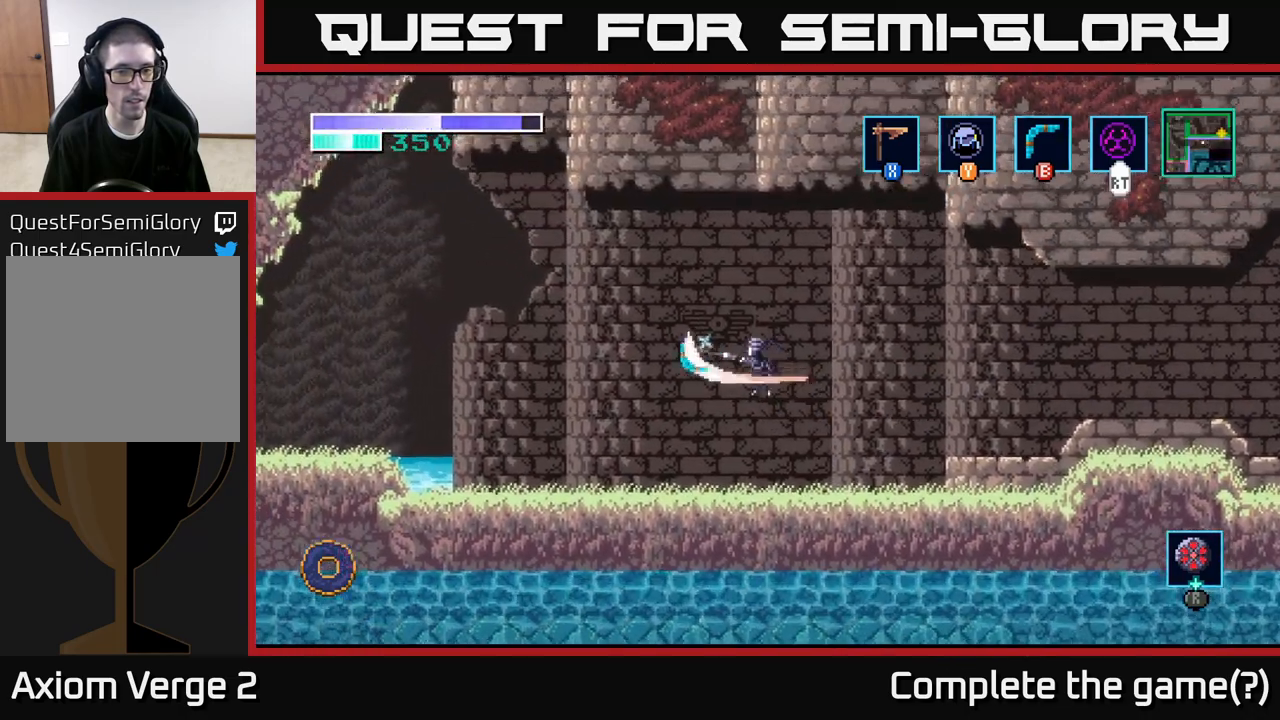
{"buttons": [], "left_stick": "left", "right_stick": "center", "events": [[17, "X", "up"], [67, "A", "up"]]}
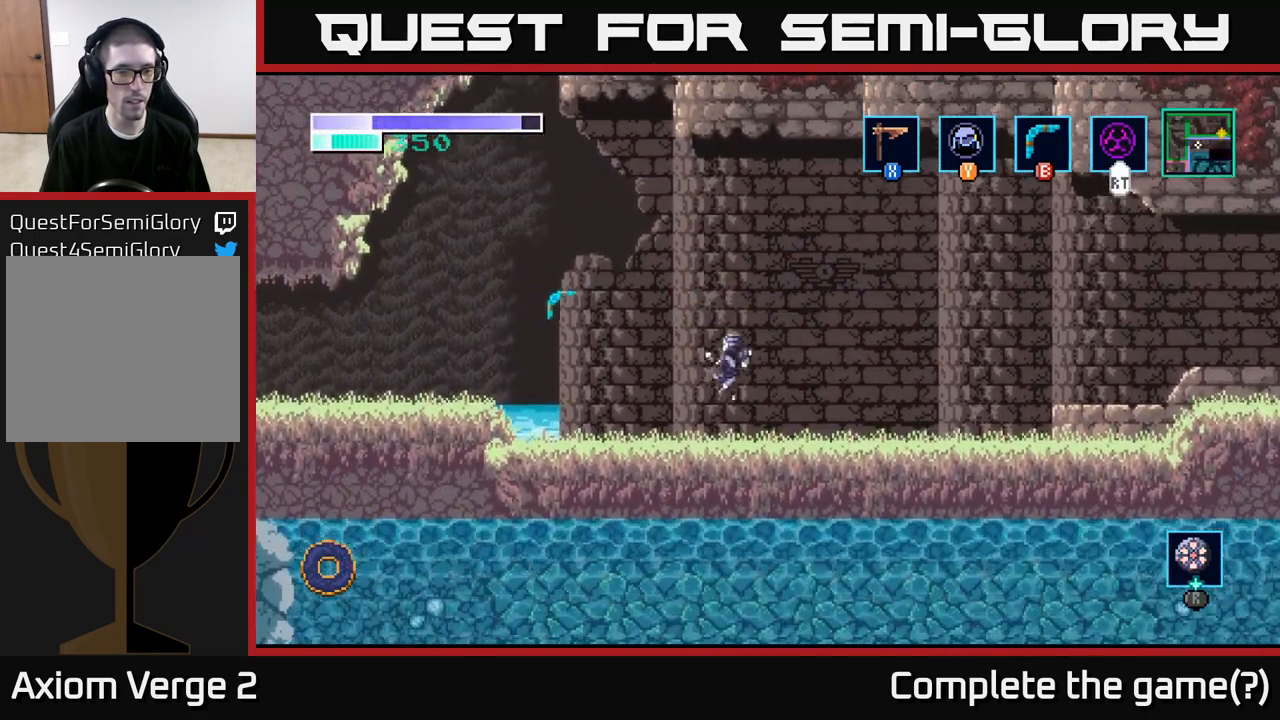
{"buttons": ["A", "X"], "left_stick": "left", "right_stick": "center", "events": [[267, "A", "down"], [383, "X", "down"]]}
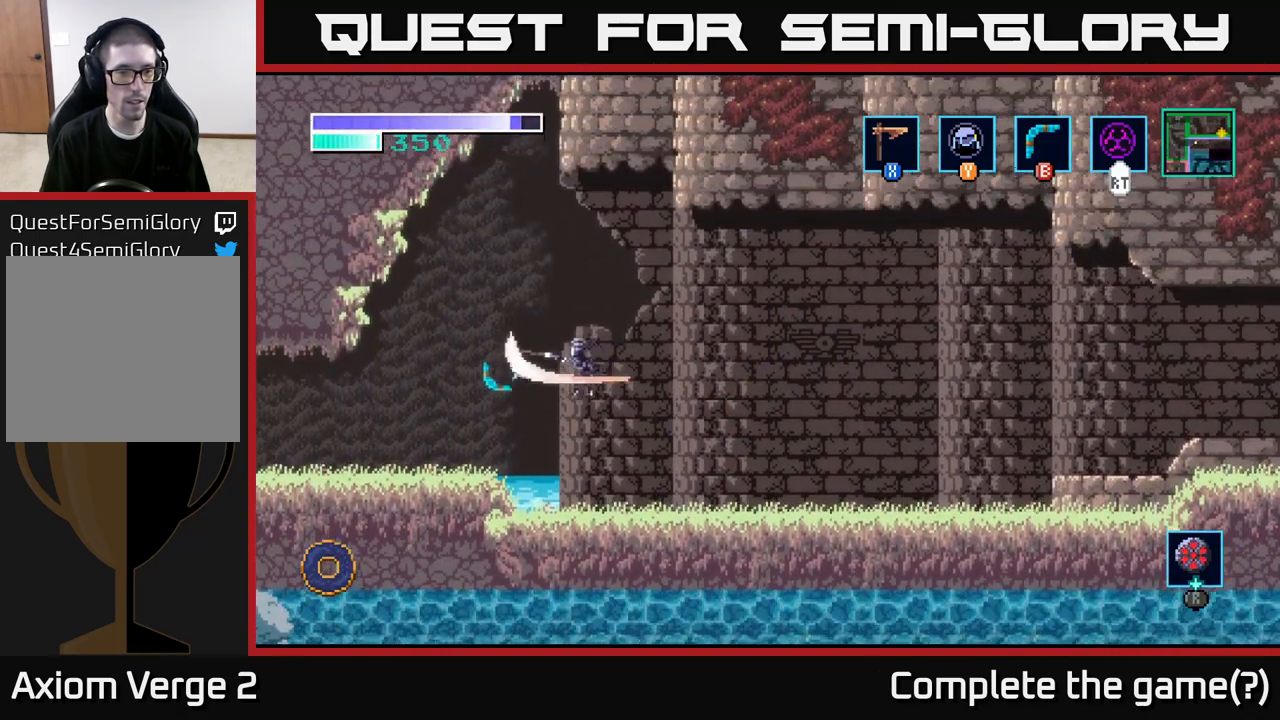
{"buttons": [], "left_stick": "left", "right_stick": "center", "events": [[17, "X", "up"], [67, "A", "up"]]}
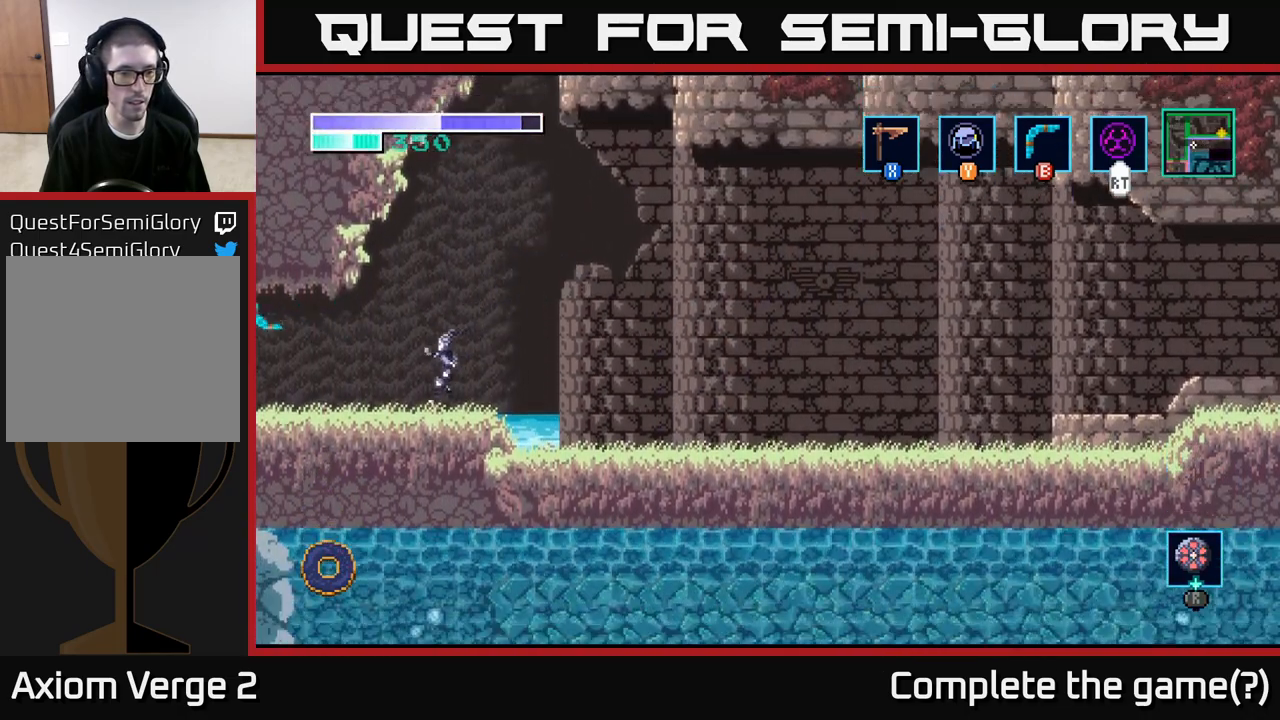
{"buttons": [], "left_stick": "left", "right_stick": "center", "events": [[333, "A", "down"], [383, "X", "down"], [433, "A", "up"], [500, "X", "up"]]}
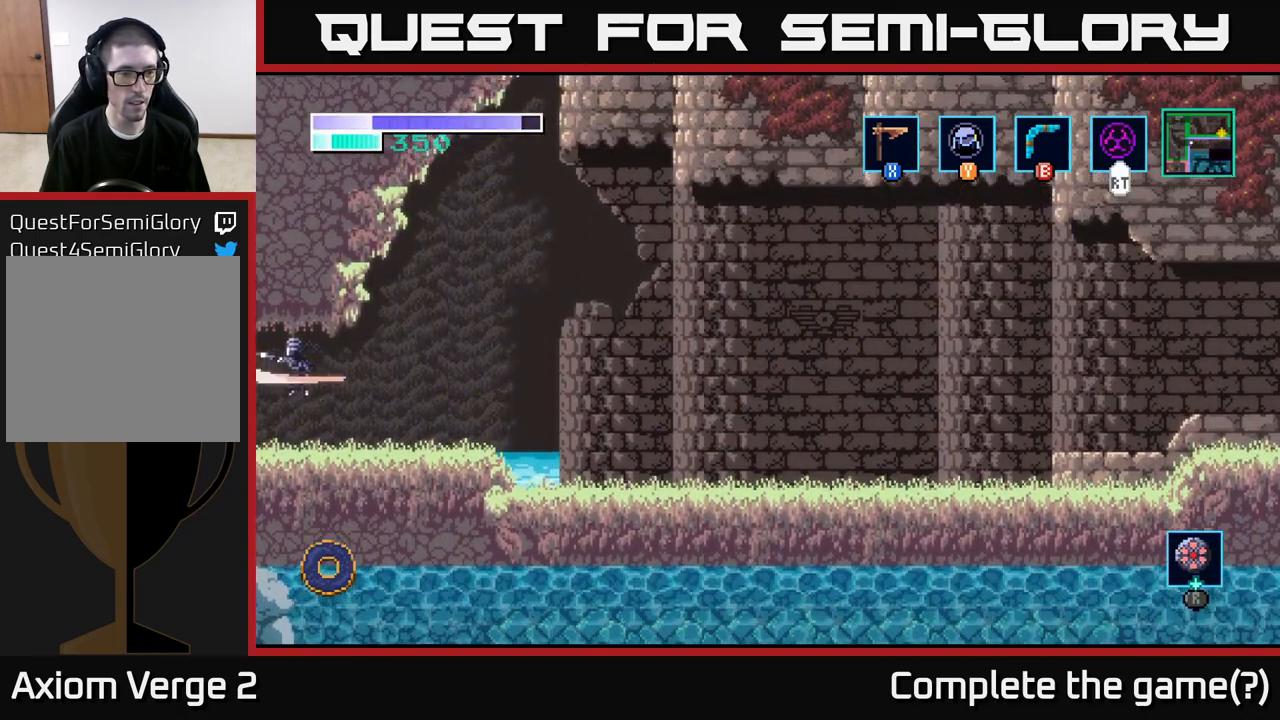
{"buttons": [], "left_stick": "left", "right_stick": "center", "events": []}
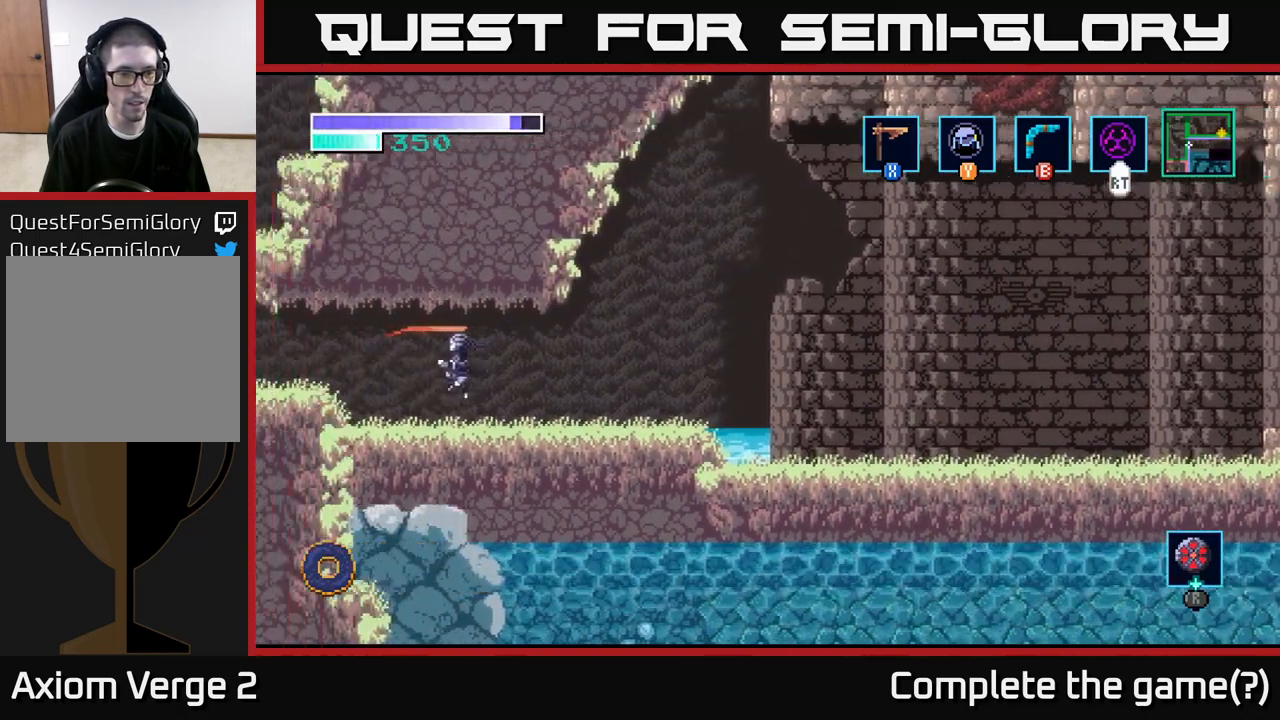
{"buttons": [], "left_stick": "left", "right_stick": "center", "events": []}
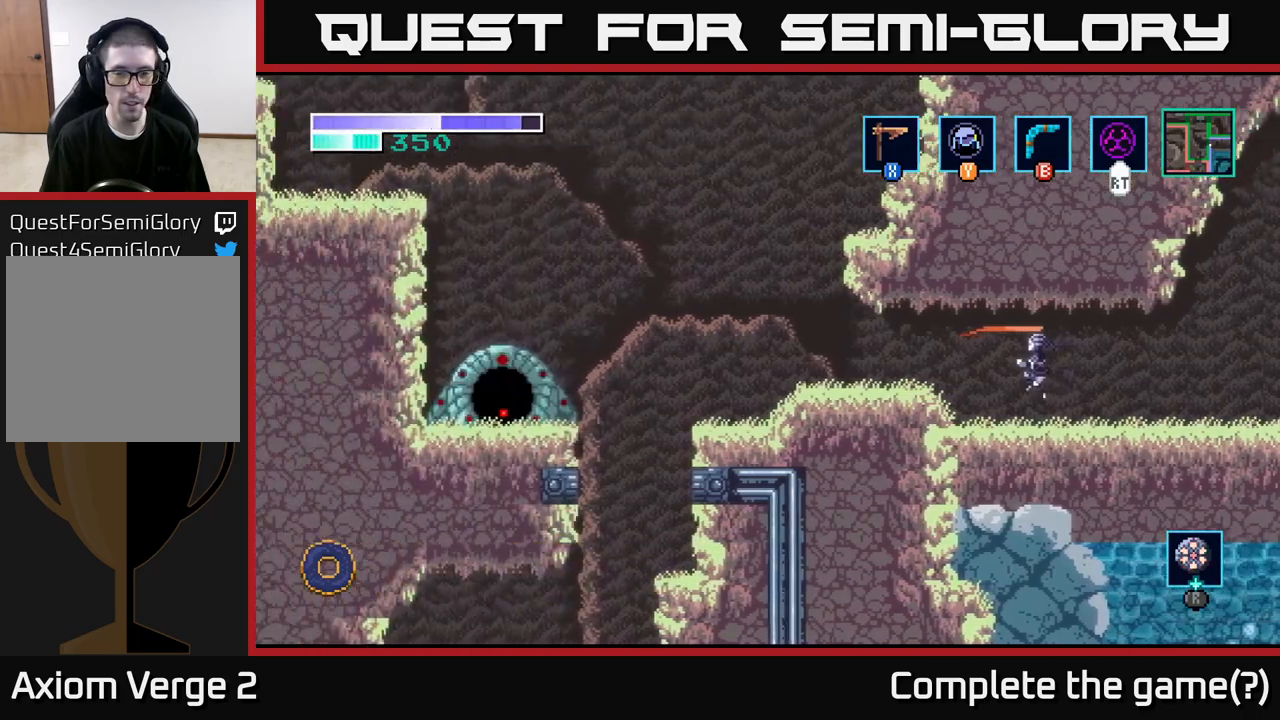
{"buttons": [], "left_stick": "left", "right_stick": "center", "events": []}
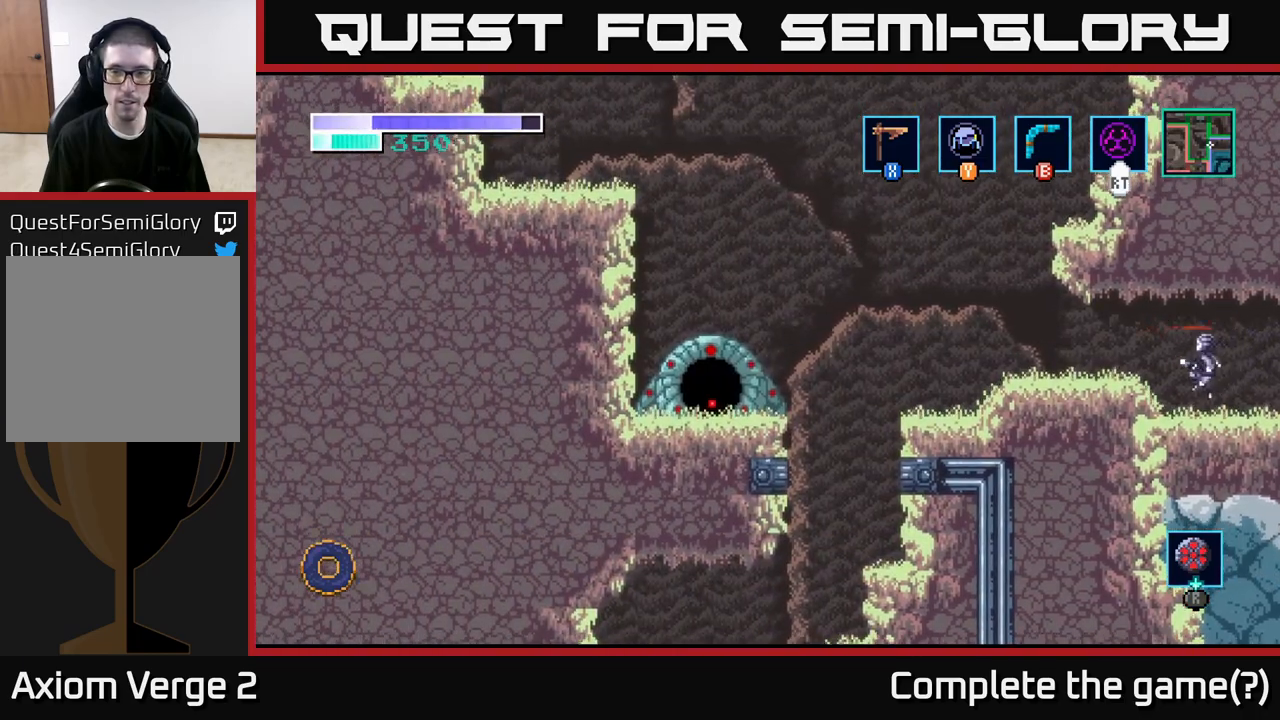
{"buttons": [], "left_stick": "left", "right_stick": "center", "events": [[183, "A", "down"], [283, "A", "up"]]}
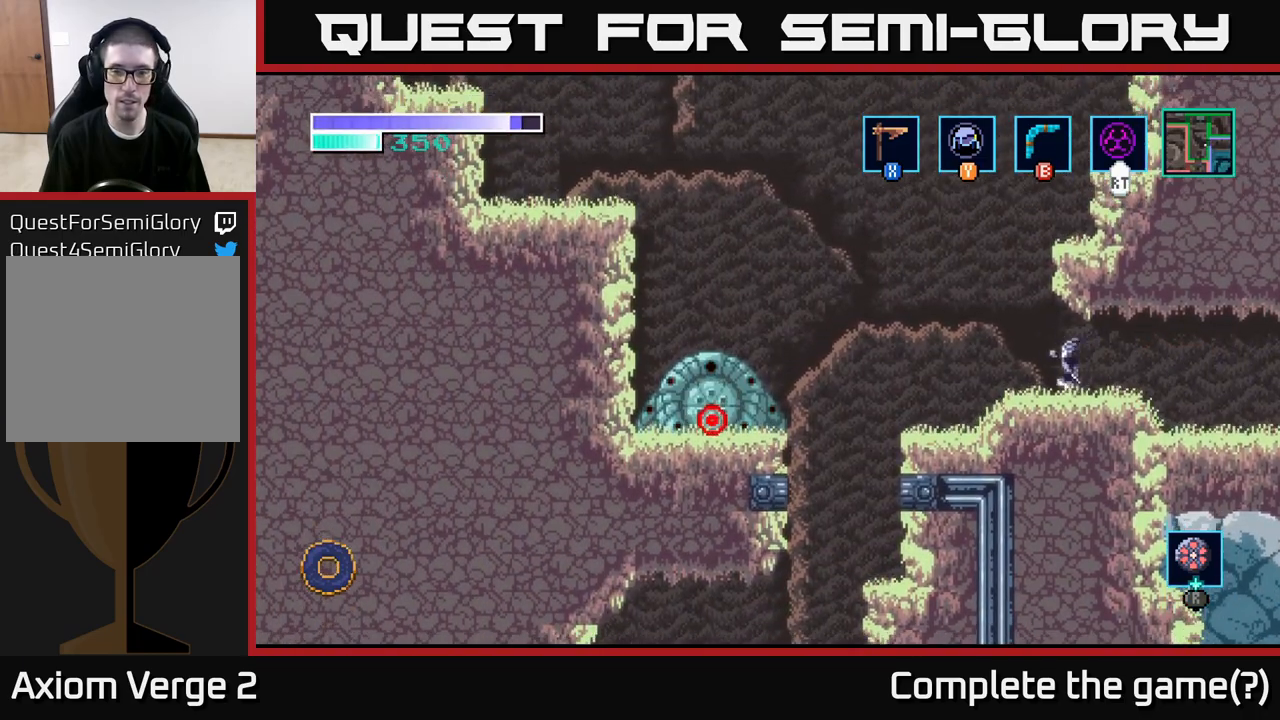
{"buttons": [], "left_stick": "left", "right_stick": "center", "events": []}
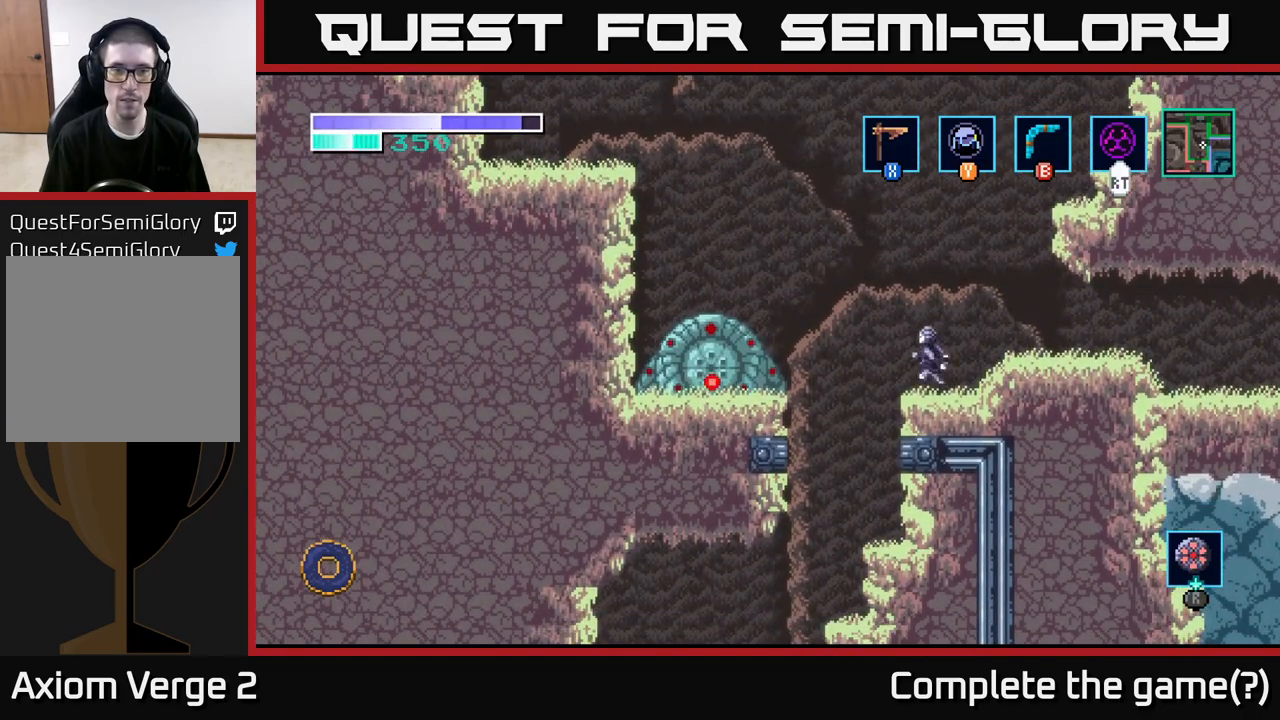
{"buttons": [], "left_stick": "left", "right_stick": "center", "events": [[50, "left_stick", "center"], [100, "left_stick", "left"], [183, "A", "down"], [300, "A", "up"]]}
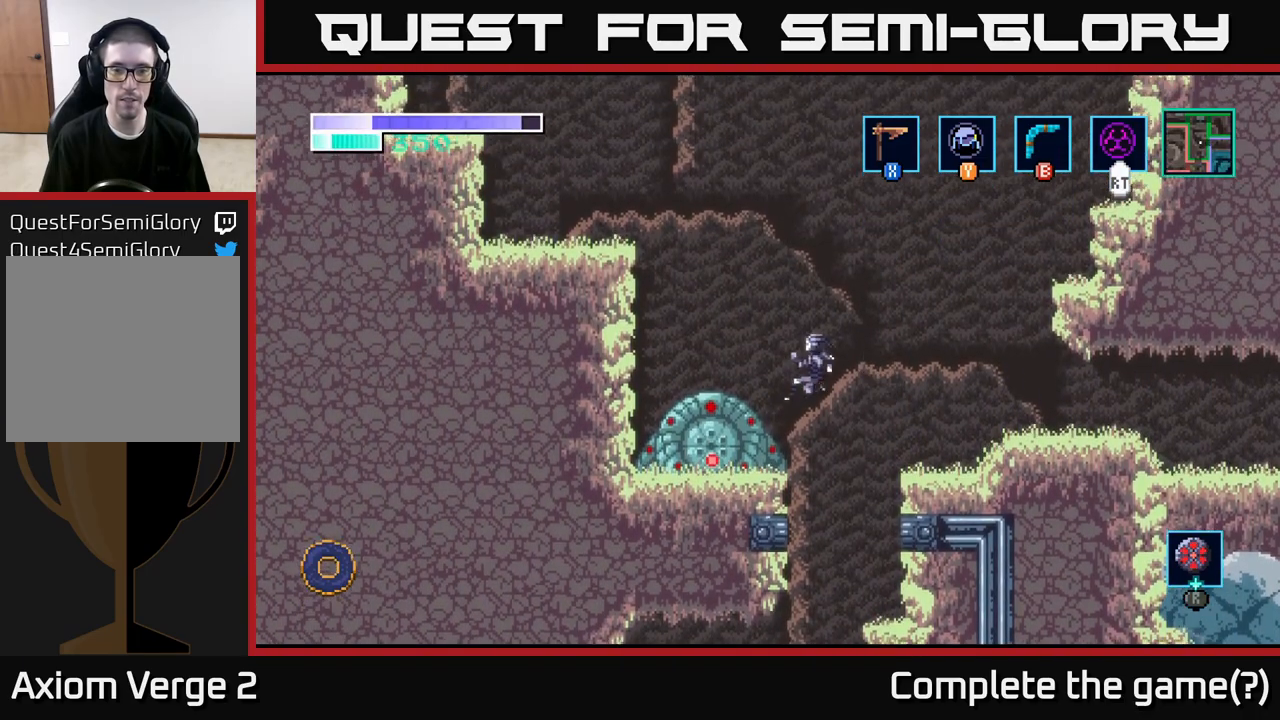
{"buttons": [], "left_stick": "right", "right_stick": "center", "events": [[400, "left_stick", "right"]]}
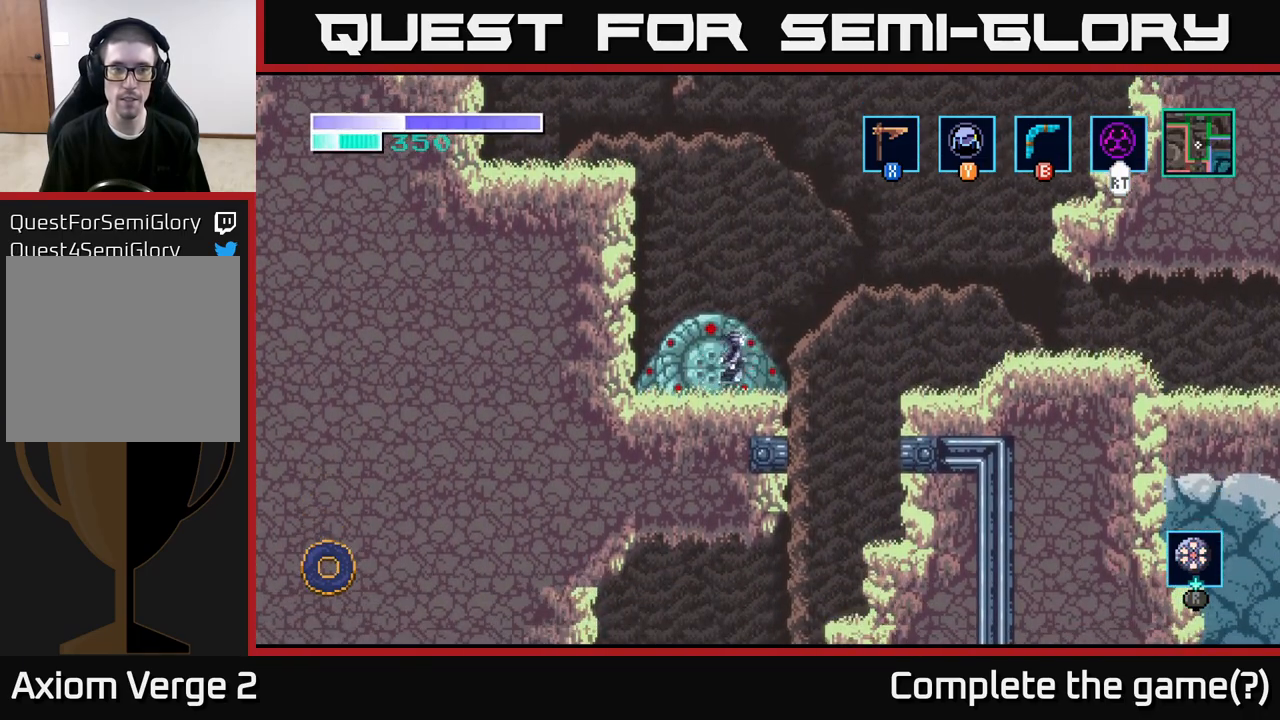
{"buttons": [], "left_stick": "left", "right_stick": "center", "events": [[417, "left_stick", "left"]]}
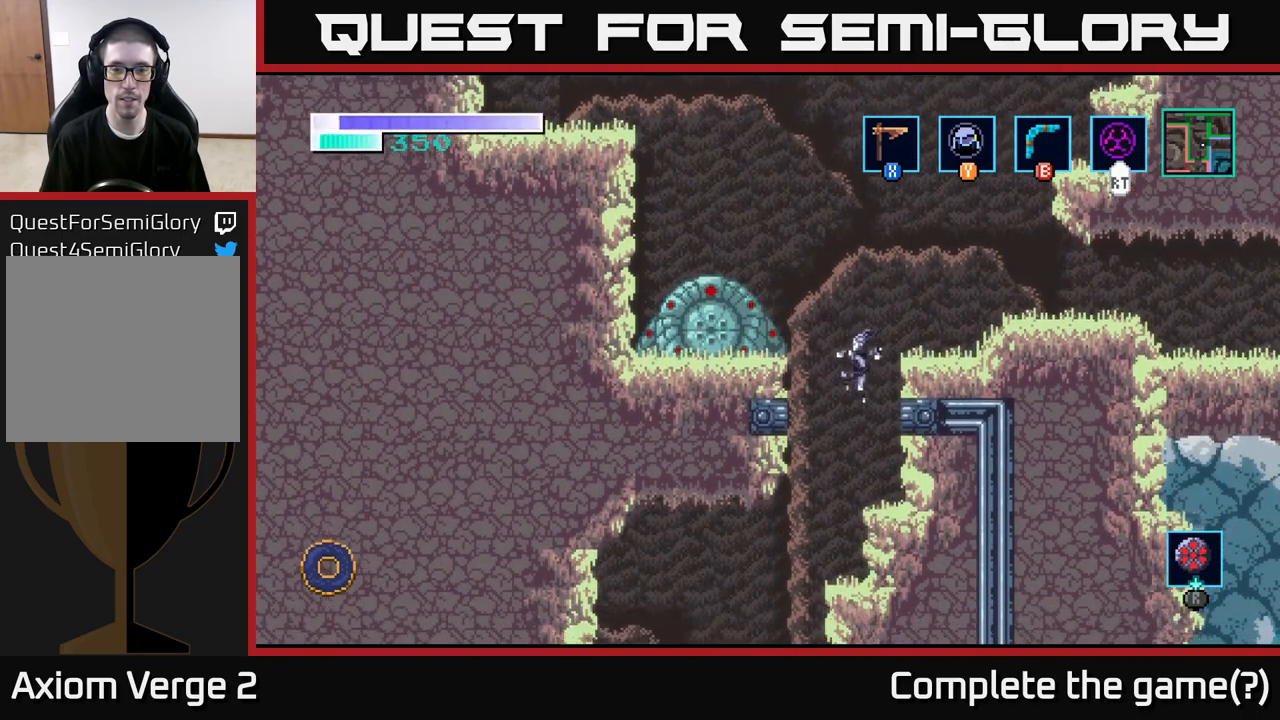
{"buttons": [], "left_stick": "left", "right_stick": "center", "events": []}
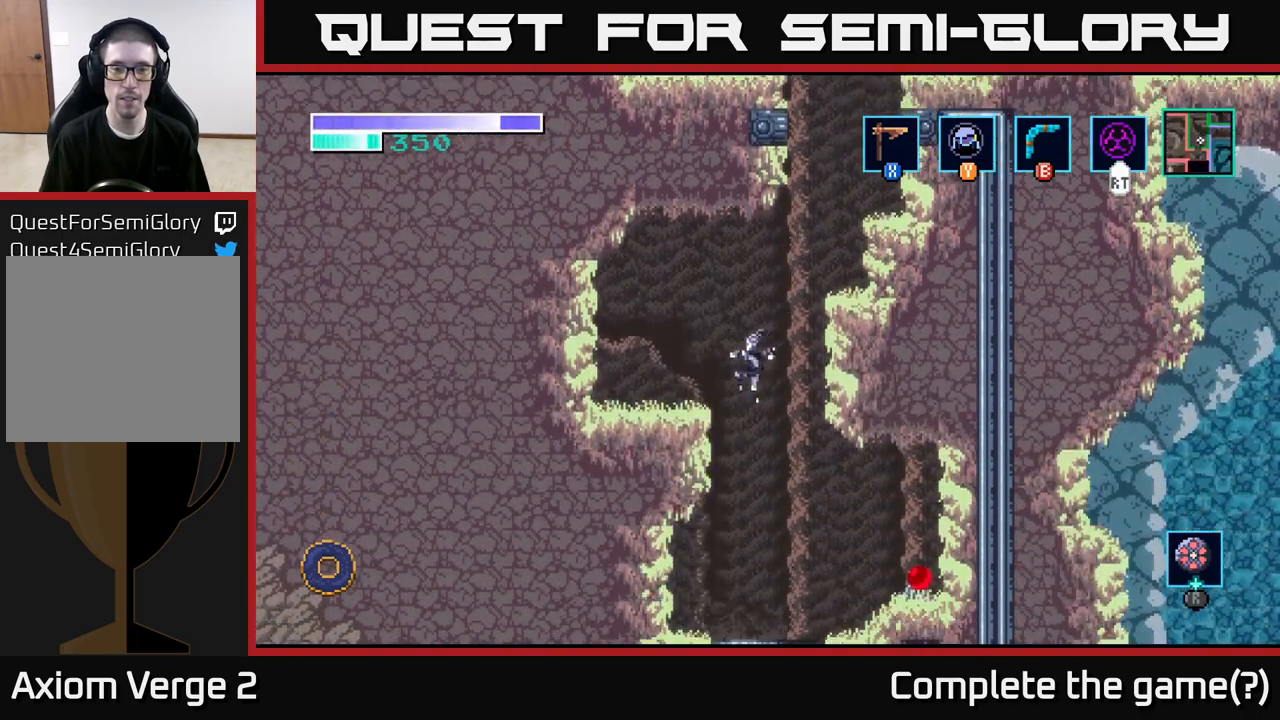
{"buttons": ["A"], "left_stick": "down", "right_stick": "center", "events": [[217, "left_stick", "right"], [417, "left_stick", "down"], [450, "A", "down"]]}